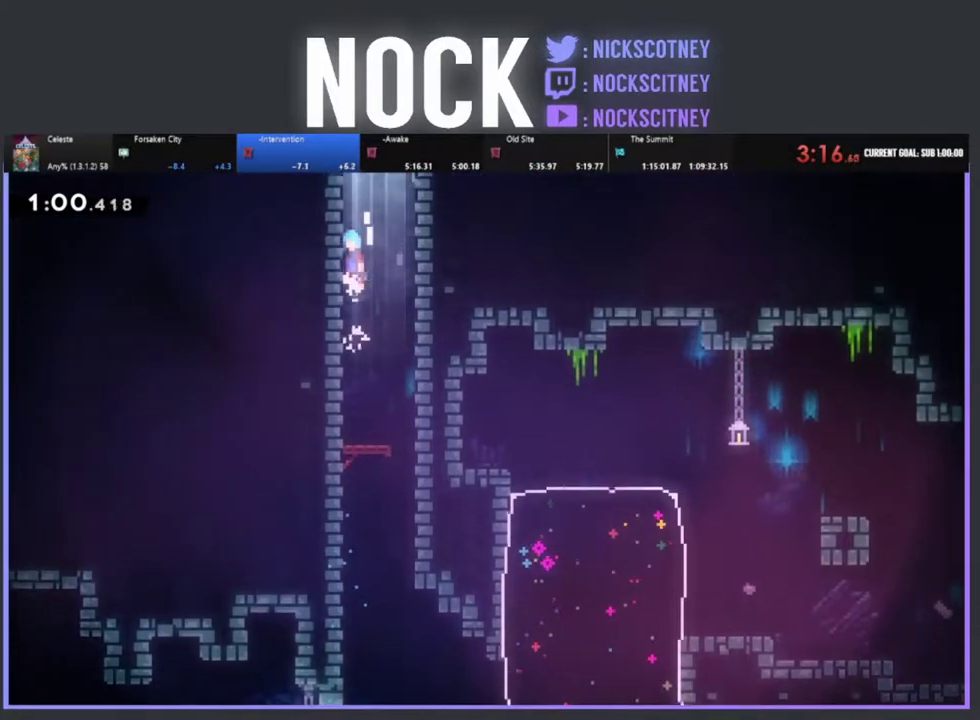
Gameplay with a controller (PlayStation layout); each line is a JSON object with the inputs held at the frame after it. "events" lists button and stick changes between this image and that frame as [ms after this image, input, new state], when the widget could be followed in between. Not read: R1 R3 right_stick.
{"buttons": ["CROSS", "R2", "DPAD_UP"], "left_stick": "center", "events": [[133, "CROSS", "up"], [200, "CROSS", "down"], [200, "DPAD_RIGHT", "down"], [317, "CROSS", "up"], [383, "CROSS", "down"], [467, "DPAD_RIGHT", "up"]]}
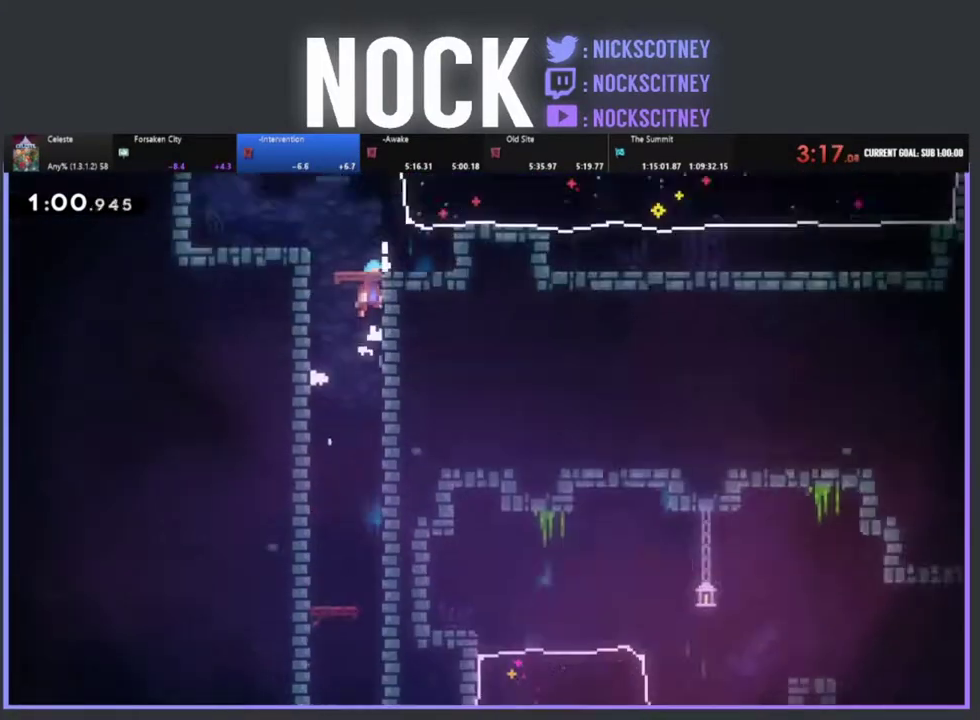
{"buttons": [], "left_stick": "center", "events": [[17, "CROSS", "up"], [50, "DPAD_LEFT", "down"], [67, "CROSS", "down"], [167, "DPAD_LEFT", "up"], [200, "DPAD_UP", "up"], [233, "CROSS", "up"], [233, "R2", "up"], [433, "DPAD_RIGHT", "down"], [500, "DPAD_RIGHT", "up"]]}
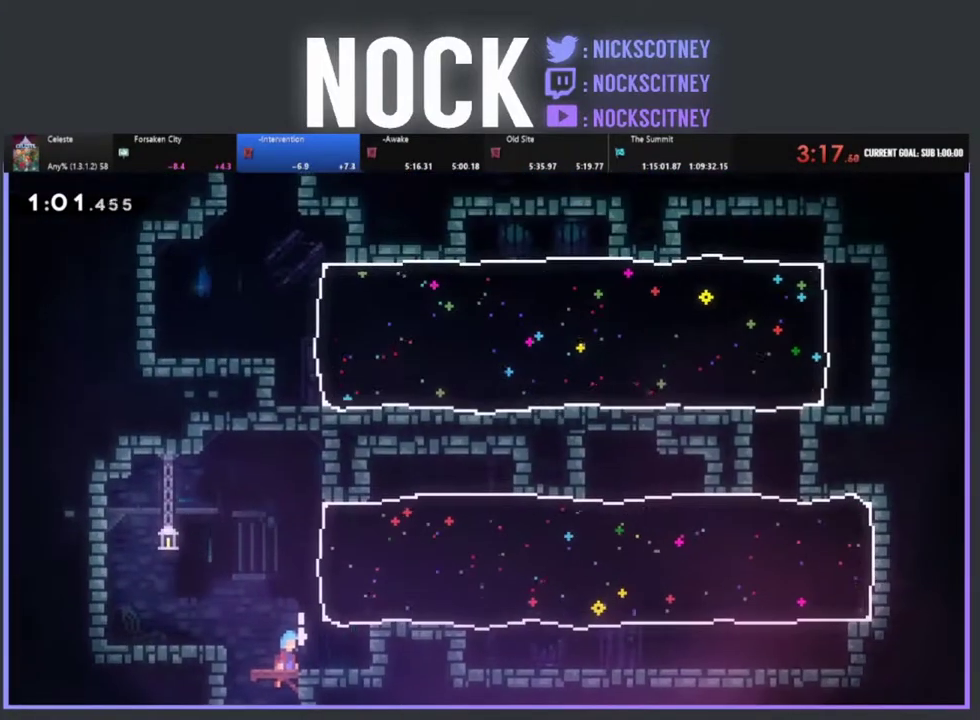
{"buttons": [], "left_stick": "center", "events": []}
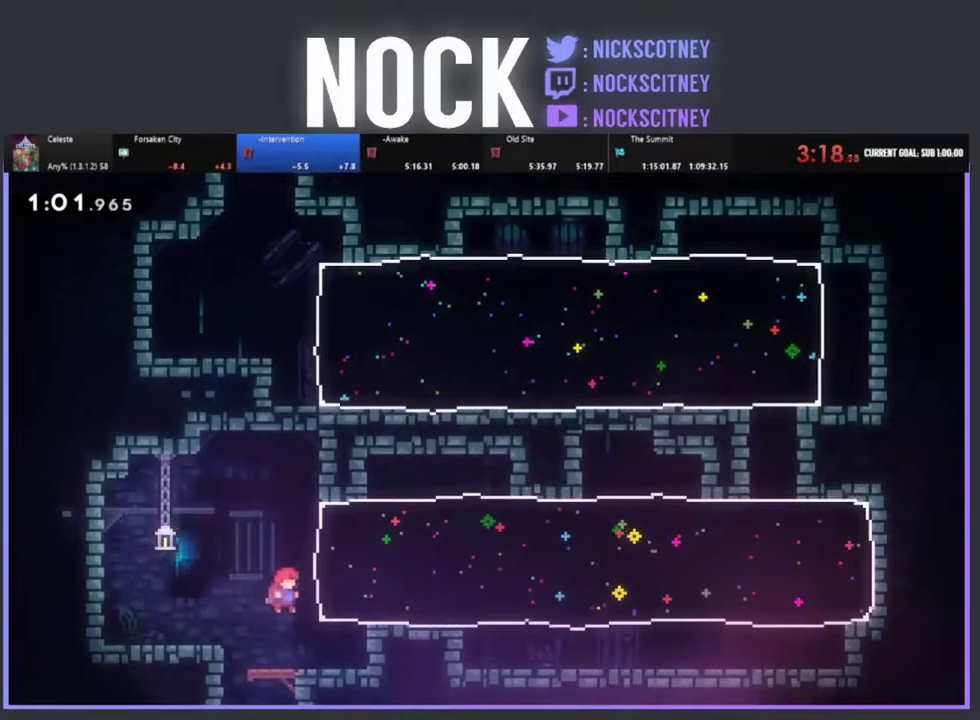
{"buttons": ["DPAD_UP"], "left_stick": "center", "events": [[183, "DPAD_RIGHT", "down"], [267, "DPAD_UP", "down"], [267, "R2", "down"], [300, "CIRCLE", "down"], [433, "CIRCLE", "up"], [467, "DPAD_RIGHT", "up"], [467, "R2", "up"]]}
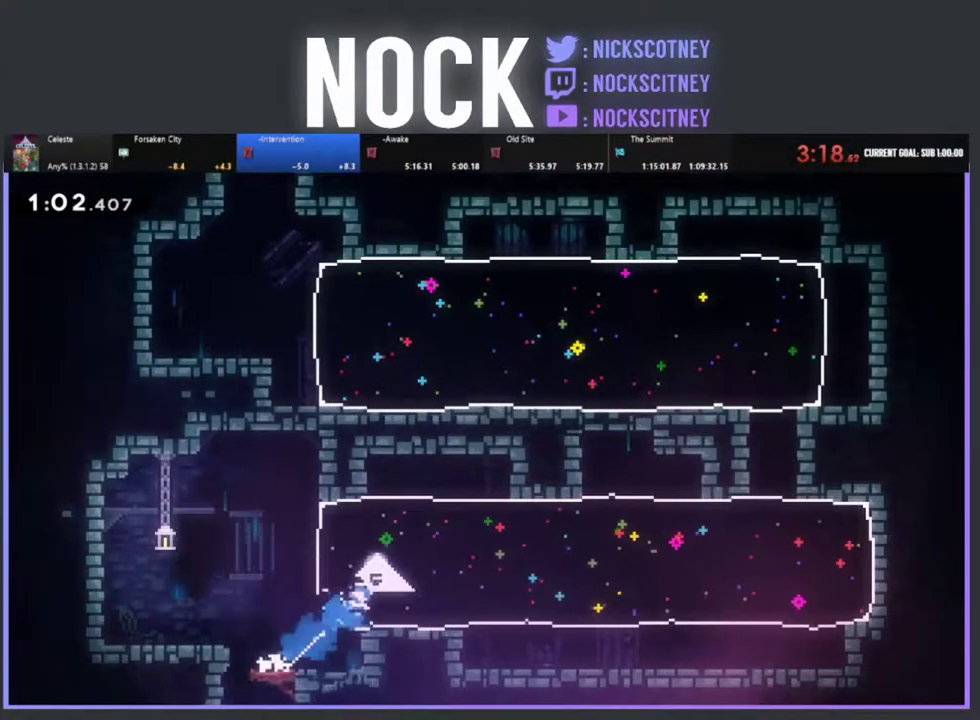
{"buttons": [], "left_stick": "center", "events": [[17, "DPAD_UP", "up"], [233, "DPAD_DOWN", "down"], [250, "CIRCLE", "down"], [417, "CIRCLE", "up"], [433, "DPAD_DOWN", "up"]]}
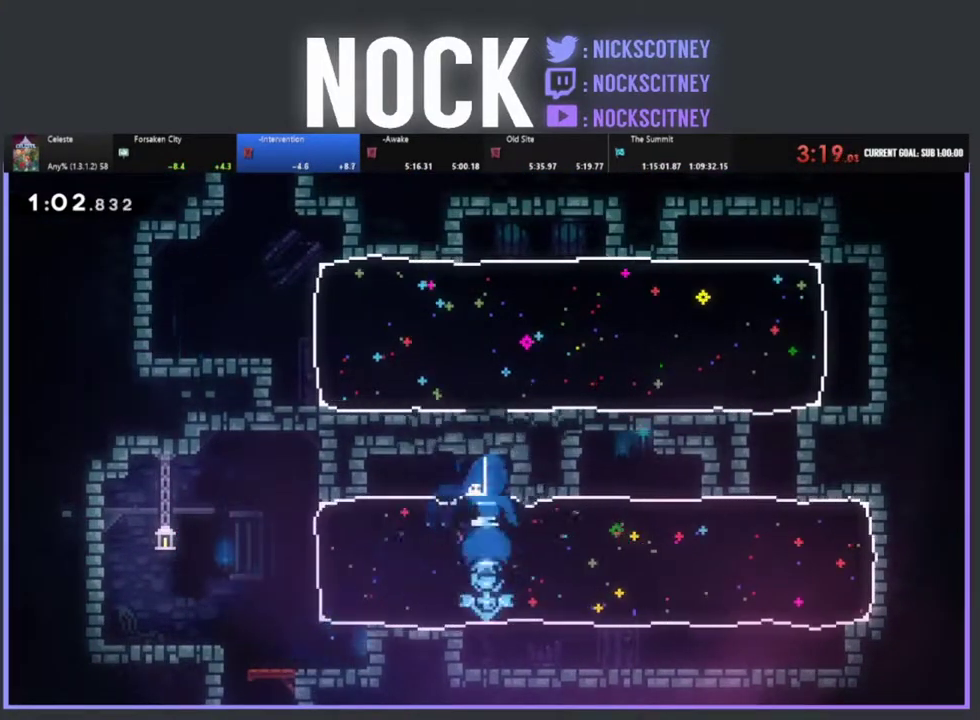
{"buttons": ["DPAD_RIGHT"], "left_stick": "center", "events": [[83, "DPAD_RIGHT", "down"], [83, "DPAD_UP", "down"], [150, "DPAD_UP", "up"], [200, "CIRCLE", "down"], [367, "CIRCLE", "up"]]}
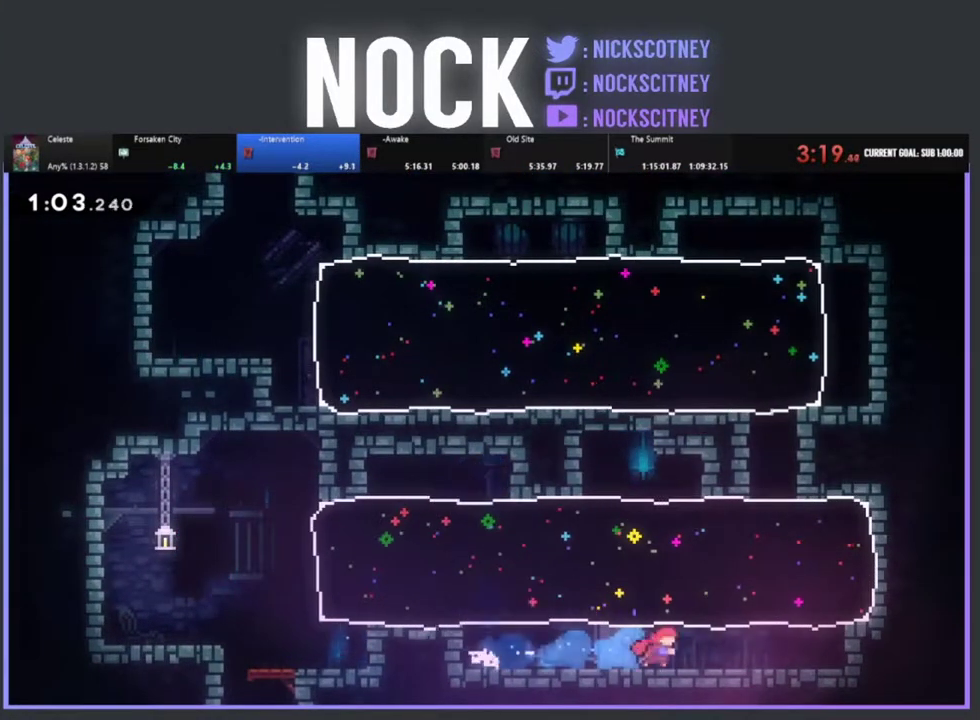
{"buttons": ["CIRCLE", "DPAD_UP"], "left_stick": "center", "events": [[417, "DPAD_UP", "down"], [433, "DPAD_RIGHT", "up"], [467, "CIRCLE", "down"]]}
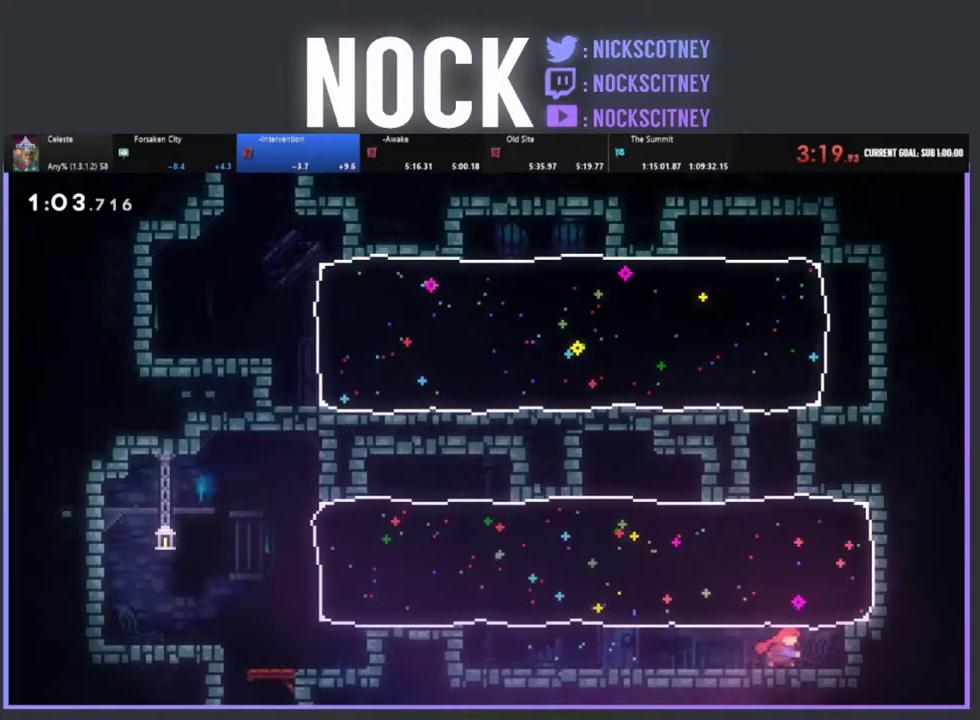
{"buttons": ["CIRCLE", "DPAD_UP"], "left_stick": "center", "events": [[117, "CIRCLE", "up"], [217, "DPAD_UP", "up"], [350, "DPAD_UP", "down"], [400, "CIRCLE", "down"]]}
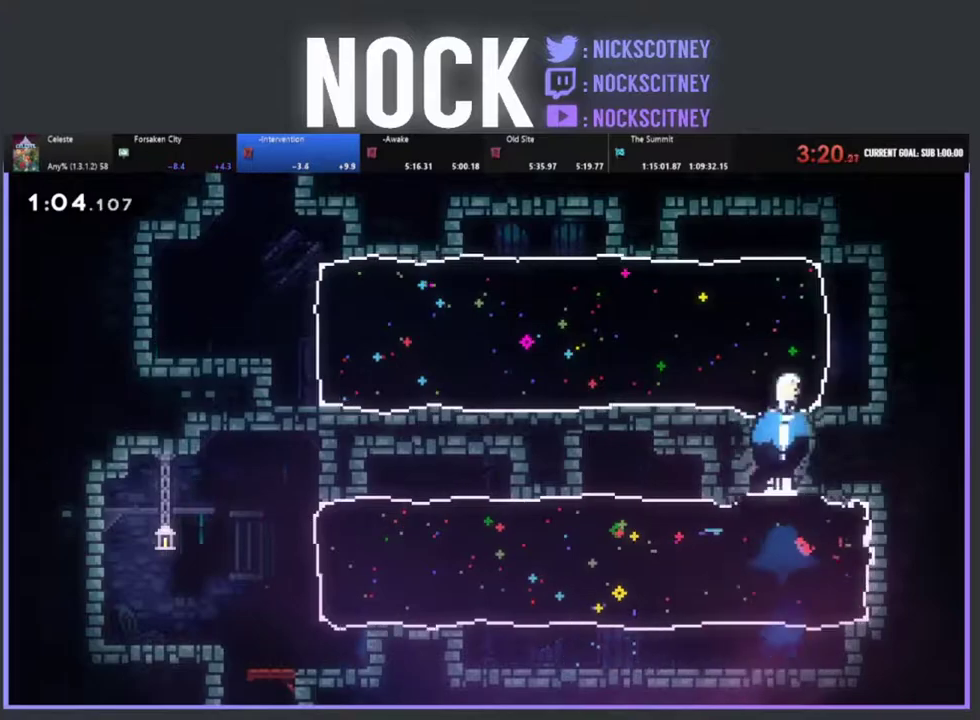
{"buttons": ["CIRCLE", "DPAD_DOWN", "DPAD_RIGHT"], "left_stick": "center", "events": [[100, "CIRCLE", "up"], [150, "DPAD_UP", "up"], [283, "DPAD_RIGHT", "down"], [317, "DPAD_DOWN", "down"], [350, "CIRCLE", "down"]]}
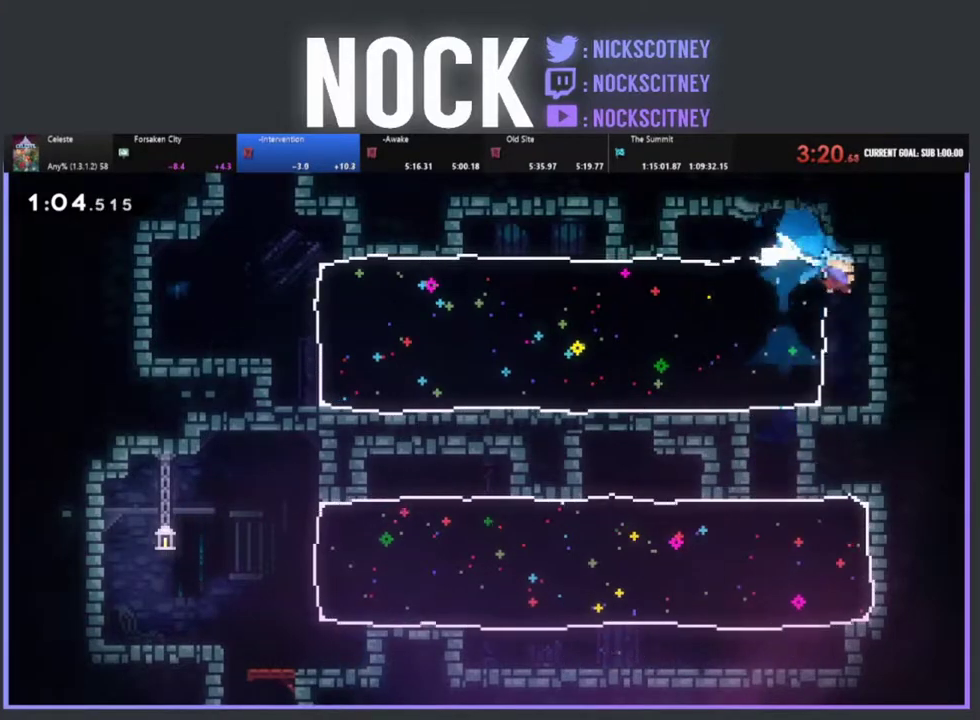
{"buttons": [], "left_stick": "center", "events": [[17, "CIRCLE", "up"], [50, "DPAD_RIGHT", "up"], [67, "DPAD_DOWN", "up"], [150, "CIRCLE", "down"], [167, "DPAD_LEFT", "down"], [333, "CIRCLE", "up"], [500, "DPAD_LEFT", "up"]]}
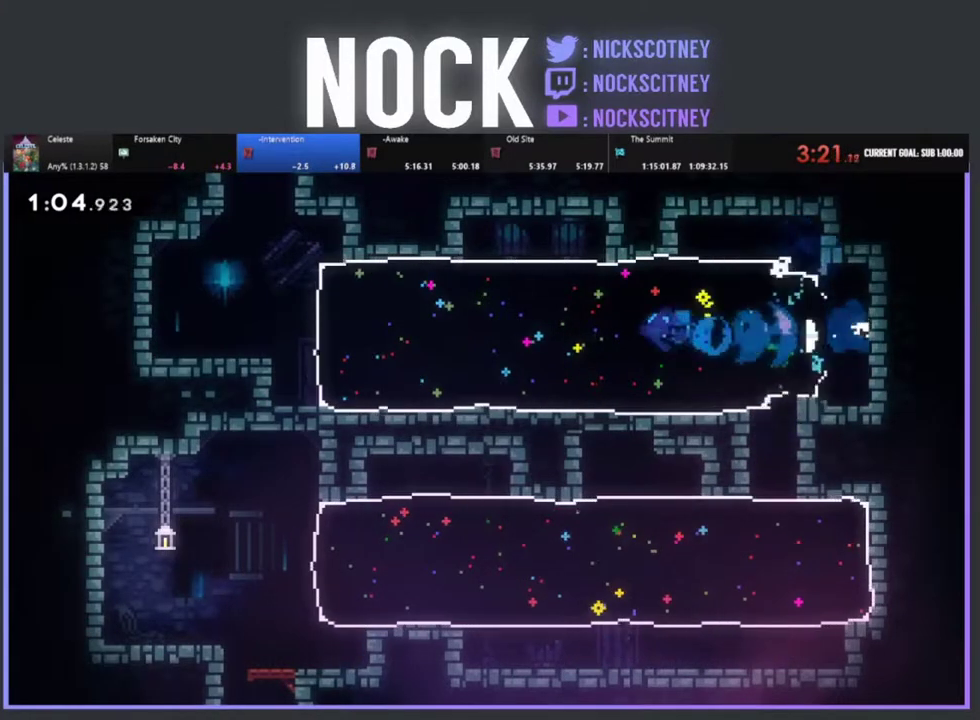
{"buttons": [], "left_stick": "center", "events": []}
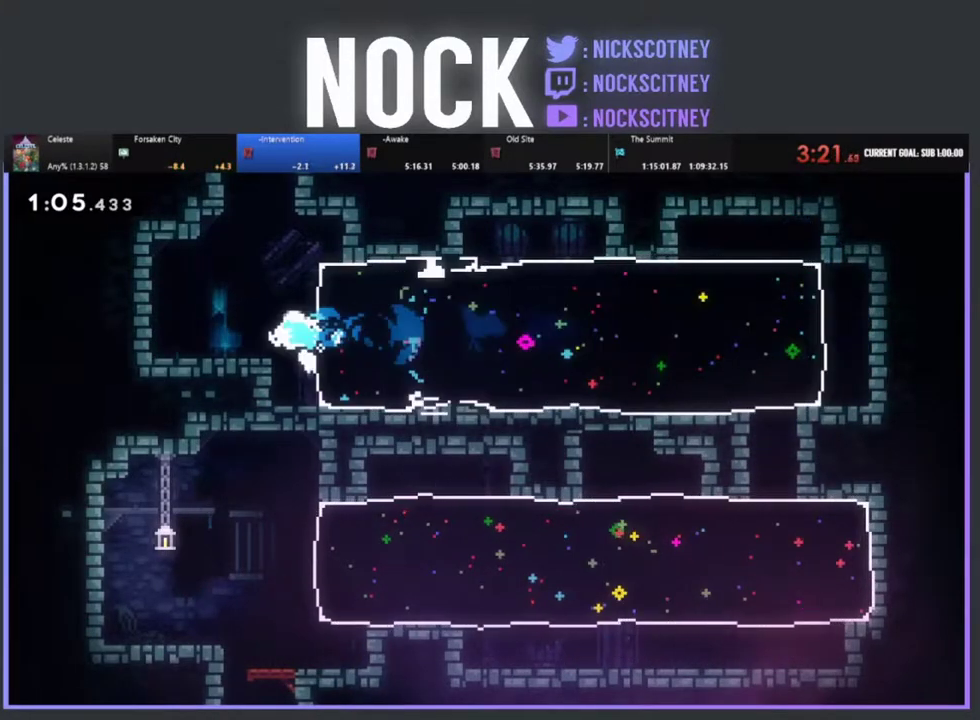
{"buttons": ["R2", "DPAD_UP", "DPAD_RIGHT"], "left_stick": "center", "events": [[17, "DPAD_UP", "down"], [33, "R2", "down"], [50, "CIRCLE", "down"], [200, "CIRCLE", "up"], [283, "CROSS", "down"], [383, "DPAD_RIGHT", "down"], [500, "CROSS", "up"]]}
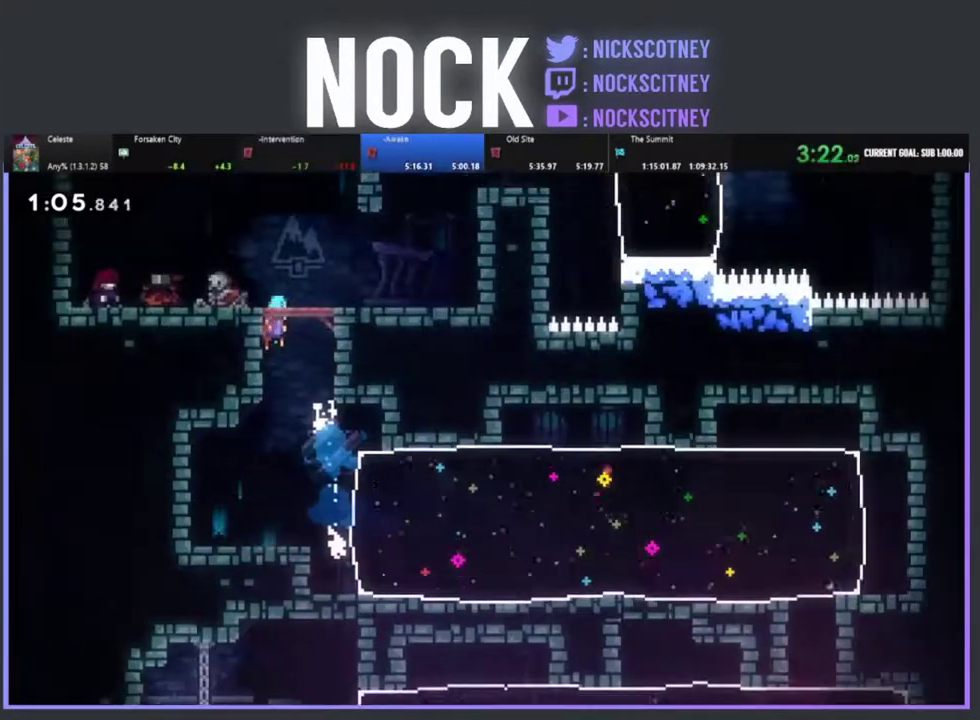
{"buttons": ["DPAD_RIGHT"], "left_stick": "center", "events": [[50, "R2", "up"], [150, "DPAD_UP", "up"]]}
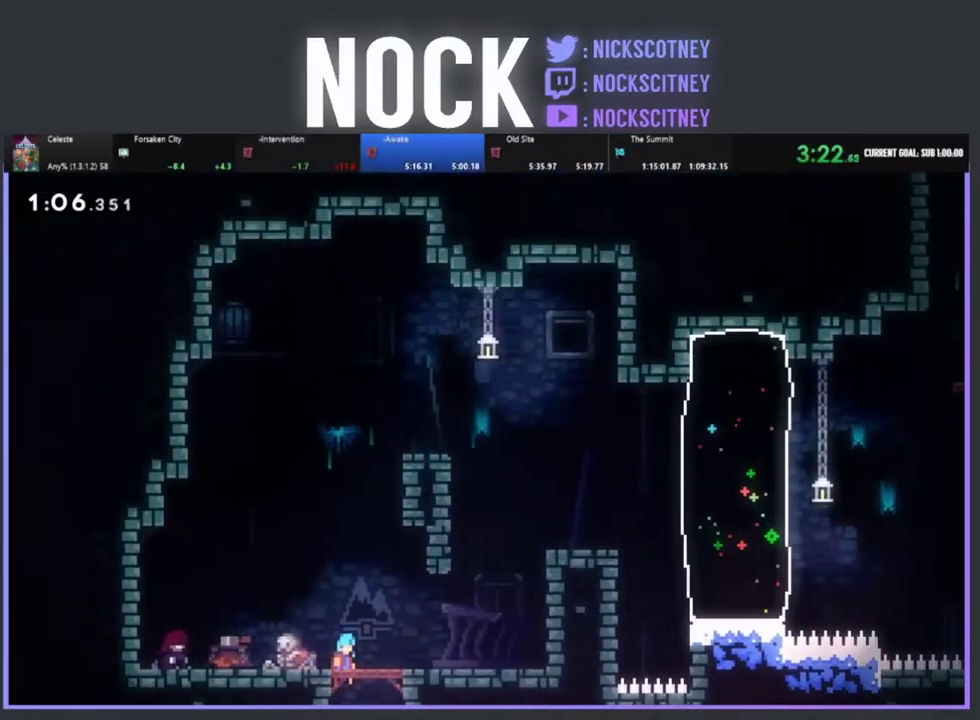
{"buttons": ["DPAD_DOWN"], "left_stick": "center", "events": [[267, "START", "down"], [283, "DPAD_RIGHT", "up"], [400, "START", "up"], [483, "DPAD_DOWN", "down"]]}
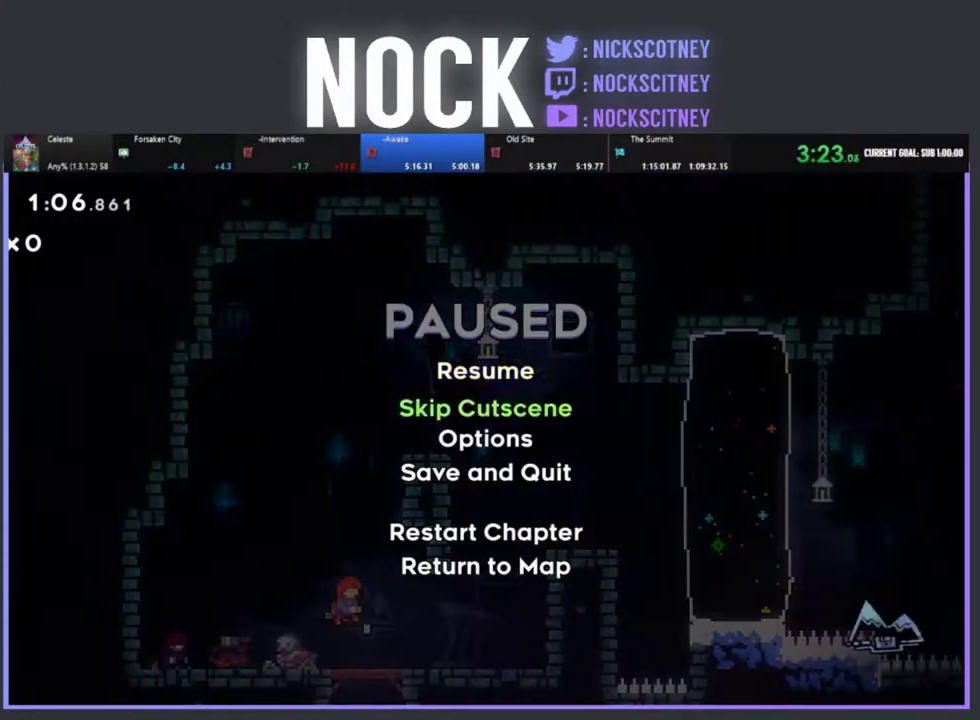
{"buttons": ["R2", "DPAD_RIGHT"], "left_stick": "center", "events": [[67, "CROSS", "down"], [67, "DPAD_DOWN", "up"], [200, "CROSS", "up"], [233, "DPAD_RIGHT", "down"], [483, "R2", "down"]]}
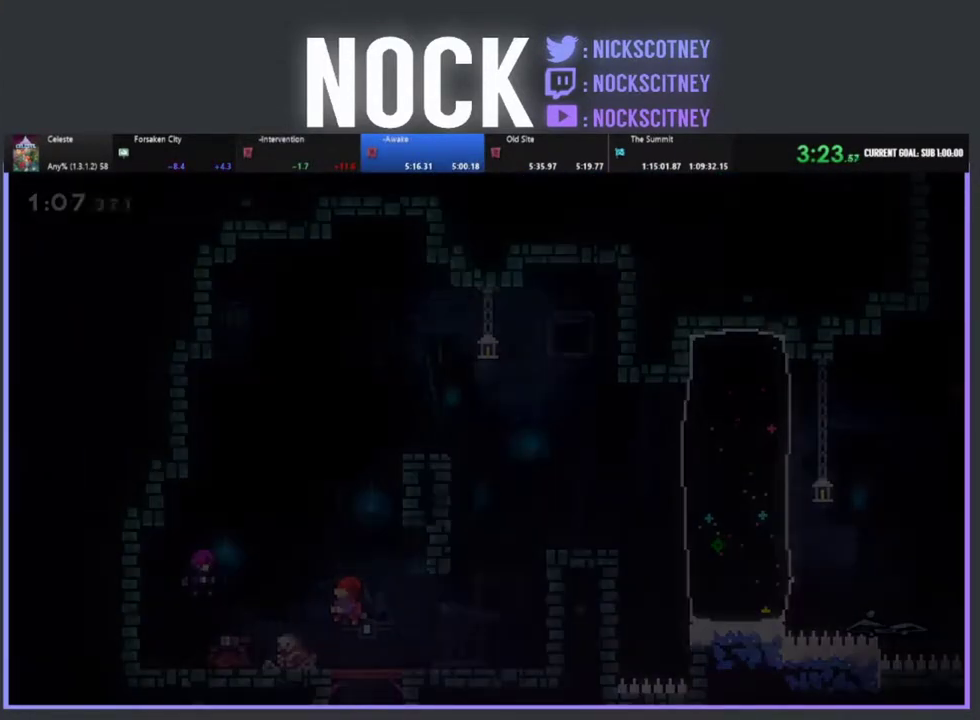
{"buttons": ["R2", "DPAD_RIGHT"], "left_stick": "center", "events": []}
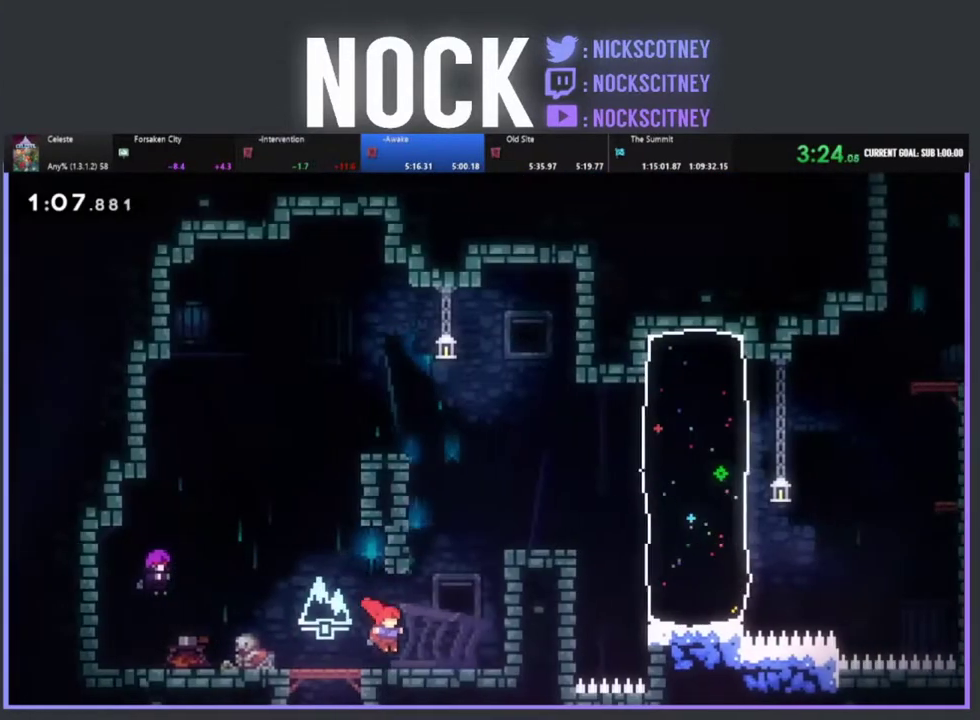
{"buttons": ["R2", "DPAD_UP", "DPAD_RIGHT"], "left_stick": "center", "events": [[50, "CROSS", "down"], [133, "DPAD_UP", "down"], [183, "CROSS", "up"], [283, "CIRCLE", "down"], [450, "CIRCLE", "up"]]}
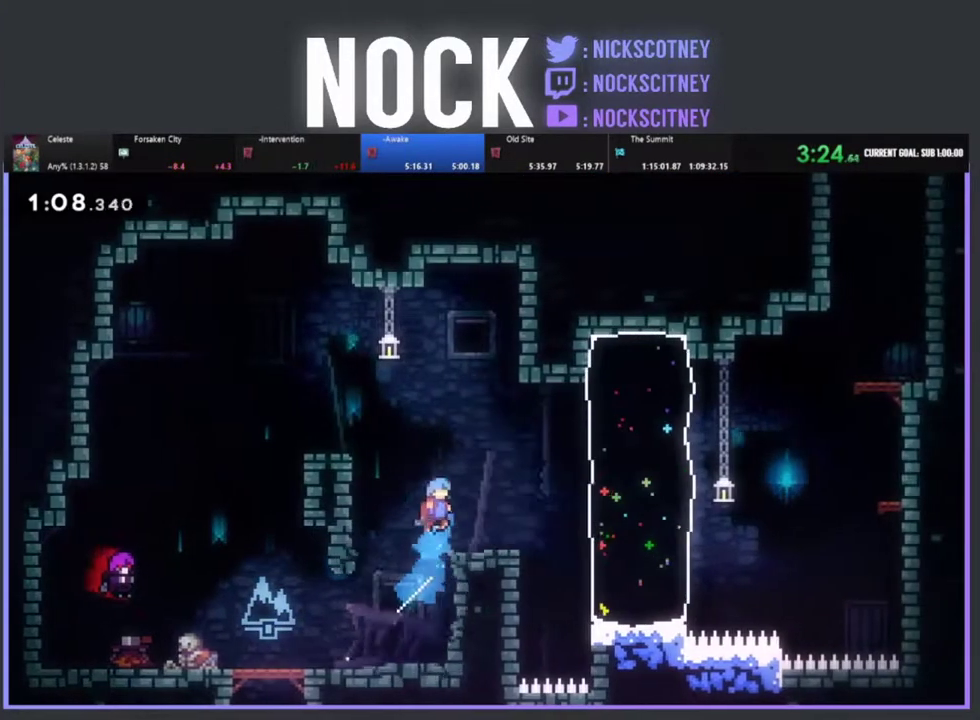
{"buttons": [], "left_stick": "center", "events": [[33, "R2", "up"], [50, "DPAD_UP", "up"], [67, "DPAD_RIGHT", "up"], [250, "DPAD_RIGHT", "down"], [400, "CROSS", "down"], [483, "CROSS", "up"], [500, "DPAD_RIGHT", "up"]]}
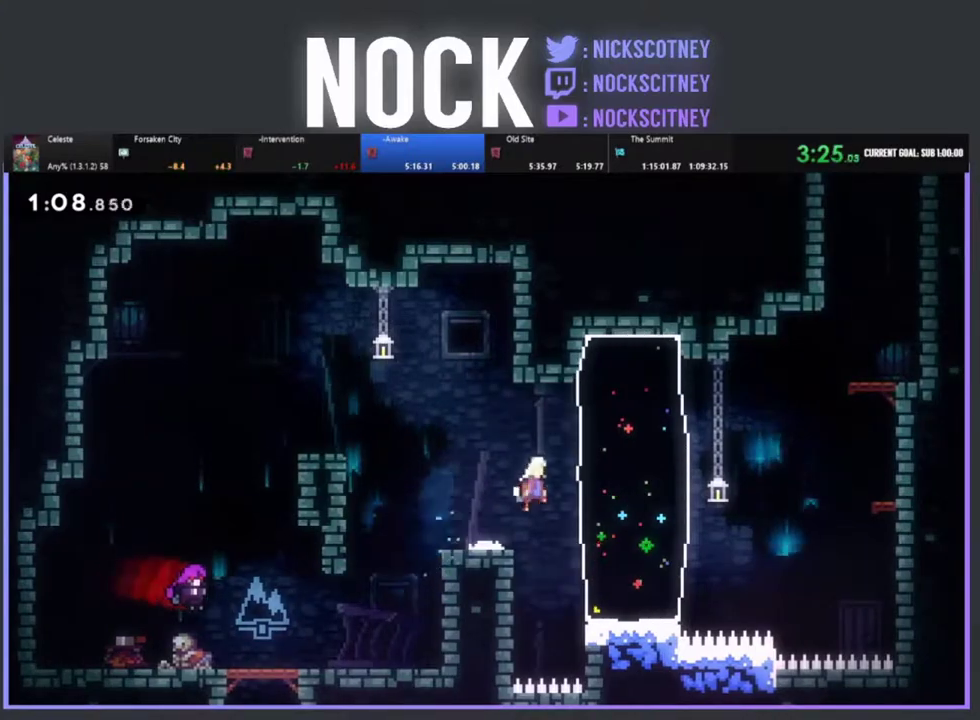
{"buttons": ["CIRCLE", "DPAD_UP", "DPAD_RIGHT"], "left_stick": "center", "events": [[283, "DPAD_RIGHT", "down"], [400, "CIRCLE", "down"], [400, "DPAD_UP", "down"]]}
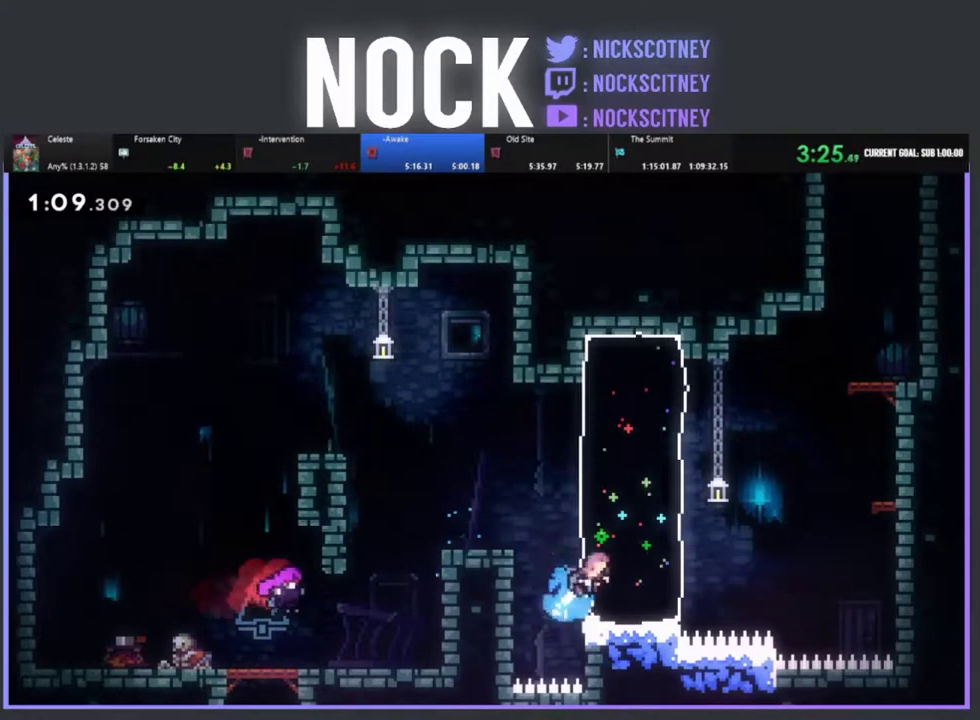
{"buttons": ["CIRCLE", "R2", "DPAD_UP", "DPAD_RIGHT"], "left_stick": "center", "events": [[183, "CIRCLE", "up"], [283, "R2", "down"], [417, "CIRCLE", "down"]]}
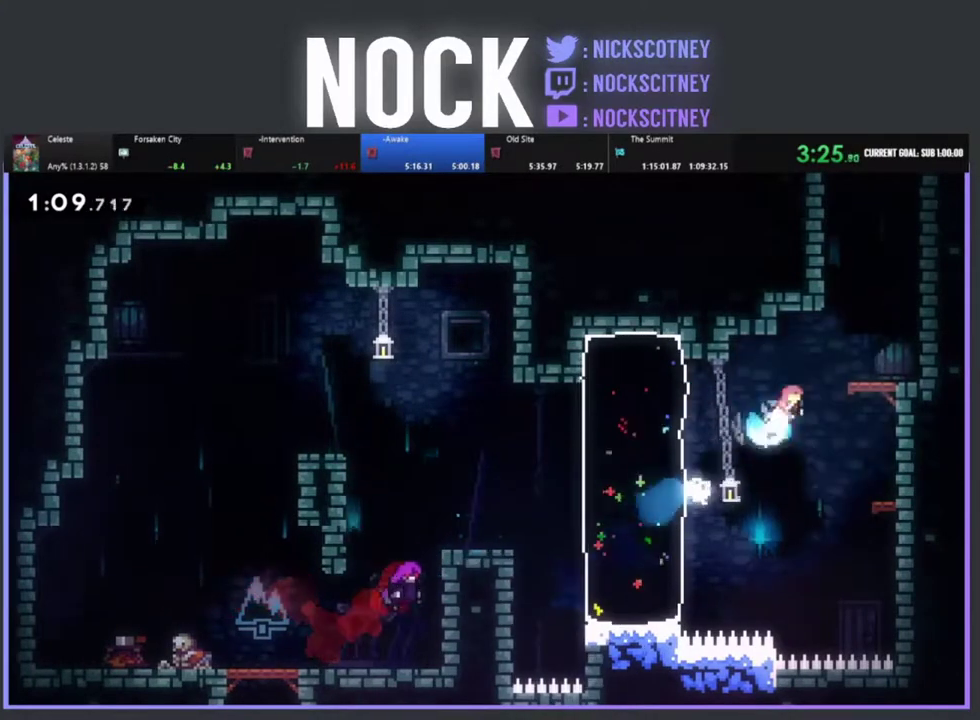
{"buttons": ["CROSS", "R2", "DPAD_UP"], "left_stick": "center", "events": [[150, "CIRCLE", "up"], [267, "DPAD_RIGHT", "up"], [433, "CROSS", "down"]]}
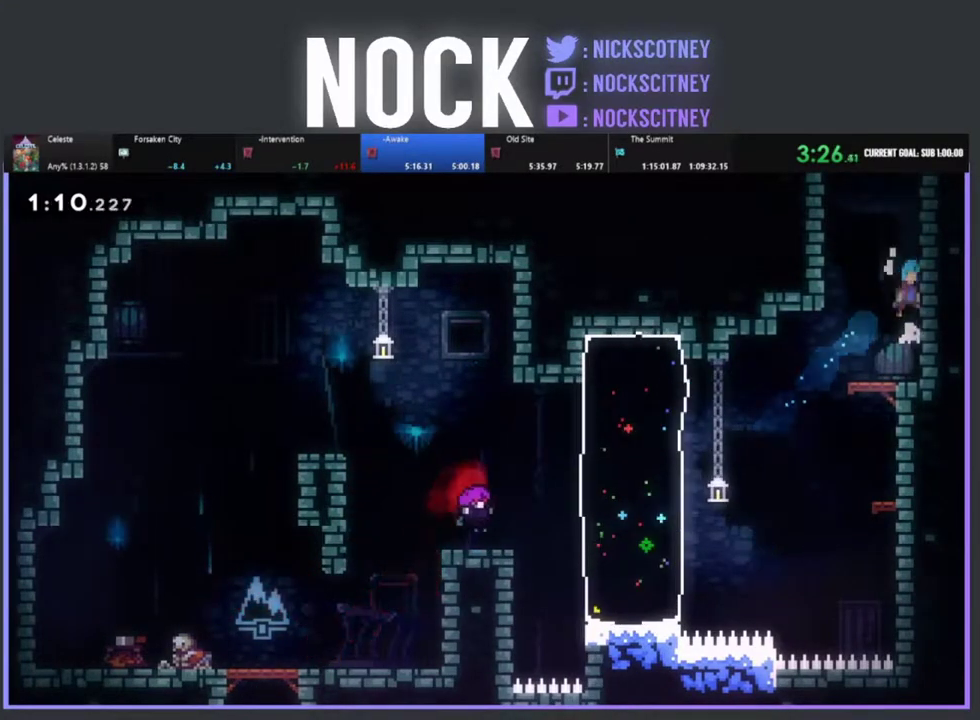
{"buttons": ["R2", "DPAD_UP", "DPAD_LEFT"], "left_stick": "center", "events": [[83, "CROSS", "up"], [150, "CROSS", "down"], [233, "DPAD_LEFT", "down"], [267, "CROSS", "up"], [317, "CROSS", "down"], [450, "CROSS", "up"]]}
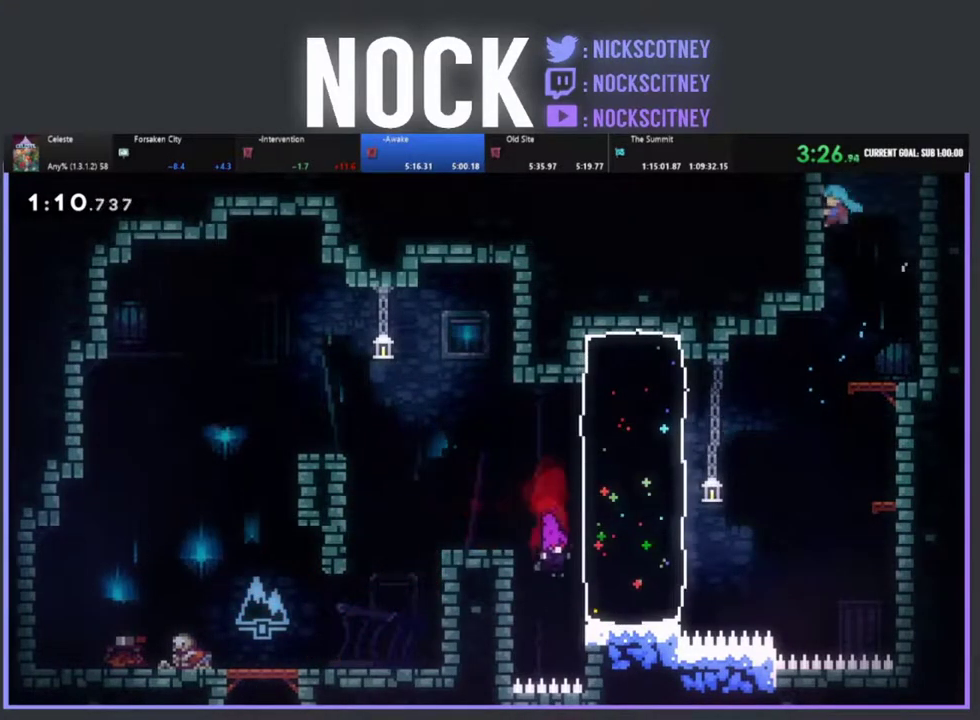
{"buttons": [], "left_stick": "center", "events": [[33, "CROSS", "down"], [67, "DPAD_LEFT", "up"], [133, "DPAD_RIGHT", "down"], [167, "CROSS", "up"], [217, "CROSS", "down"], [383, "CROSS", "up"], [383, "R2", "up"], [400, "DPAD_RIGHT", "up"], [450, "DPAD_UP", "up"]]}
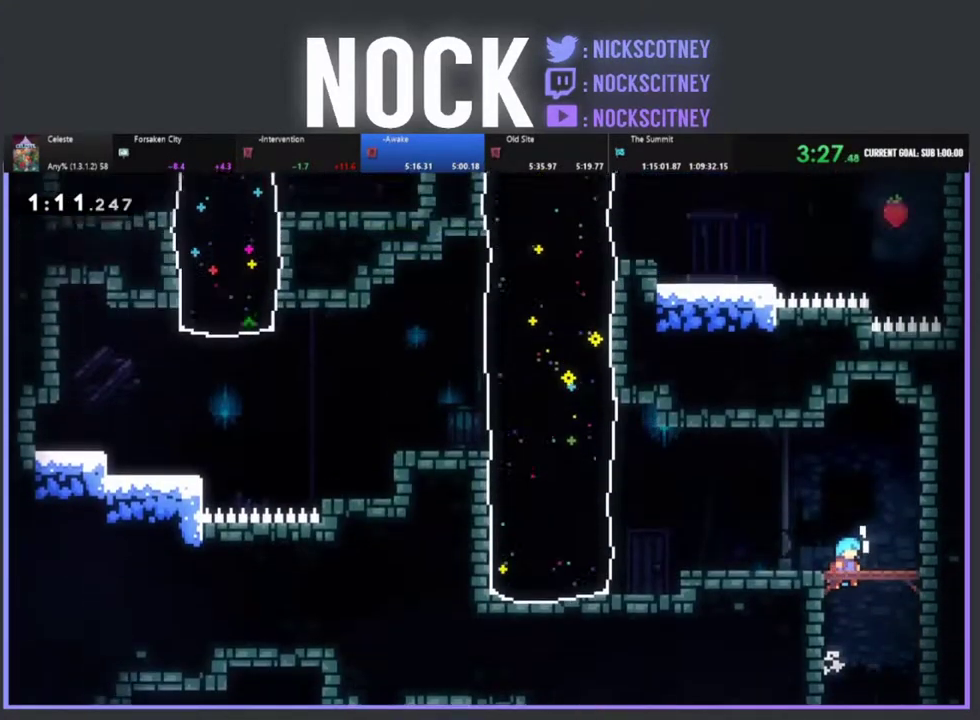
{"buttons": ["DPAD_LEFT"], "left_stick": "center", "events": [[117, "DPAD_RIGHT", "down"], [167, "DPAD_RIGHT", "up"], [267, "DPAD_LEFT", "down"]]}
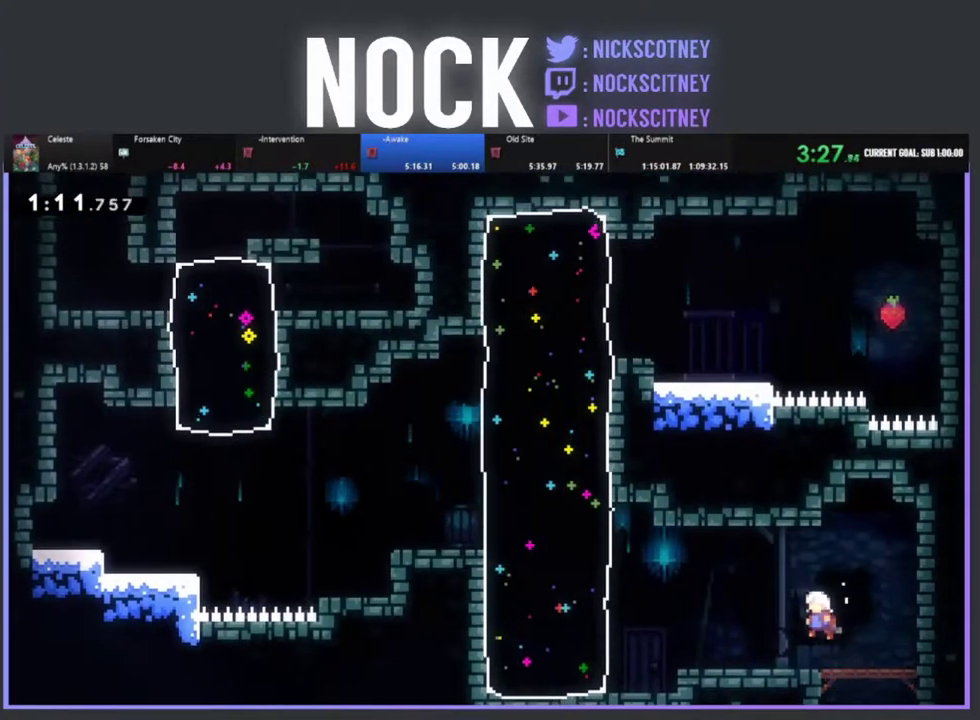
{"buttons": ["CROSS", "R2", "DPAD_LEFT"], "left_stick": "center", "events": [[467, "CROSS", "down"], [500, "R2", "down"]]}
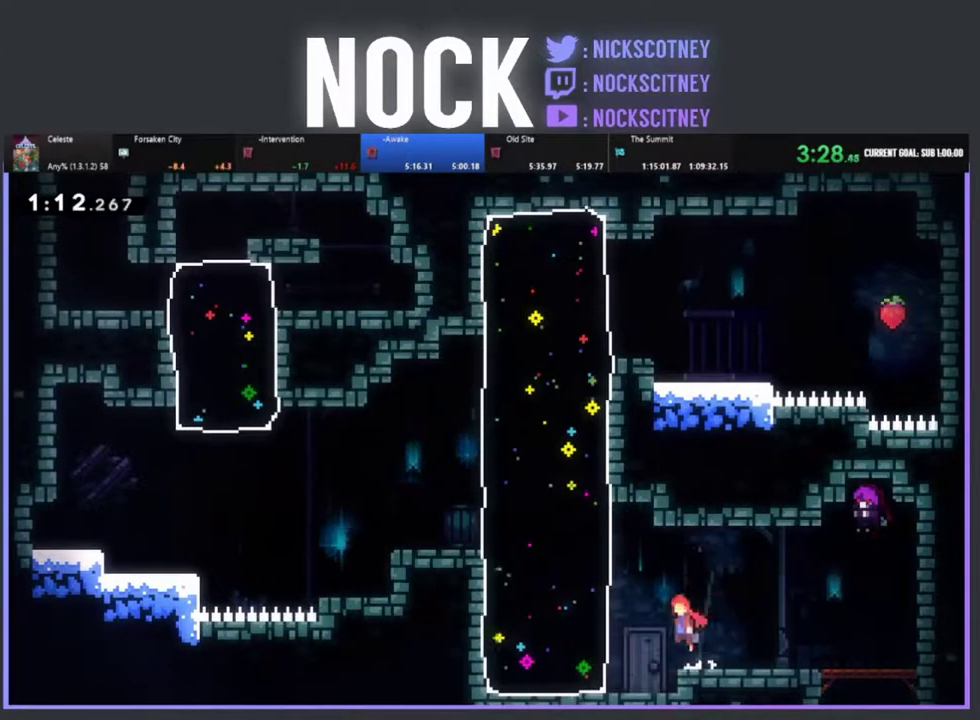
{"buttons": ["DPAD_LEFT"], "left_stick": "center", "events": [[67, "DPAD_UP", "down"], [133, "CROSS", "up"], [150, "R2", "up"], [250, "CIRCLE", "down"], [400, "CIRCLE", "up"], [433, "DPAD_UP", "up"]]}
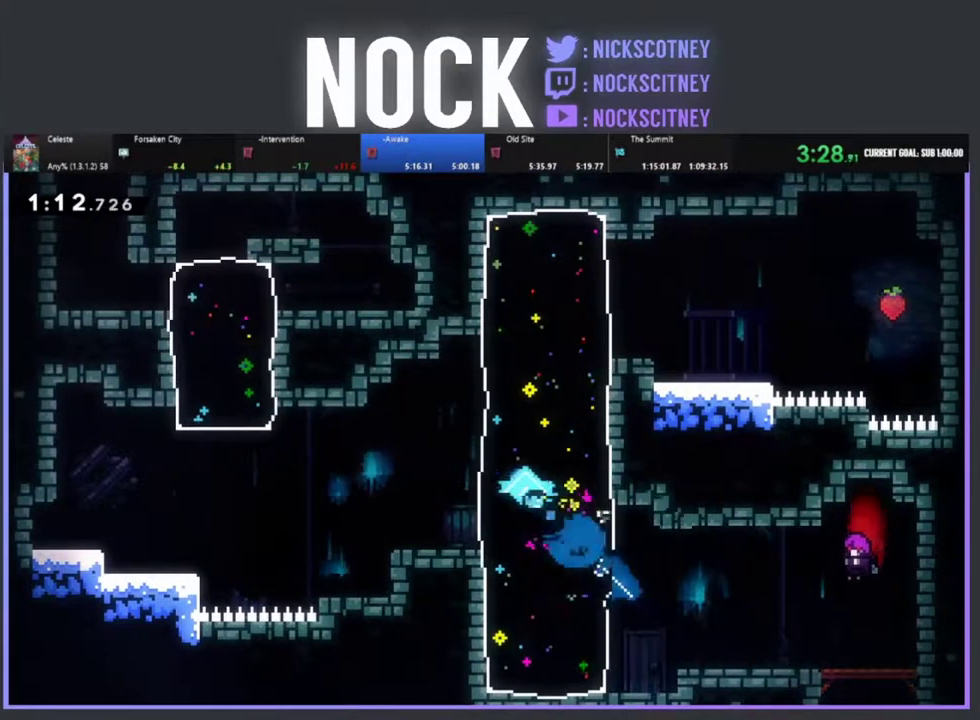
{"buttons": [], "left_stick": "center", "events": [[167, "DPAD_LEFT", "up"], [283, "DPAD_RIGHT", "down"], [433, "DPAD_RIGHT", "up"]]}
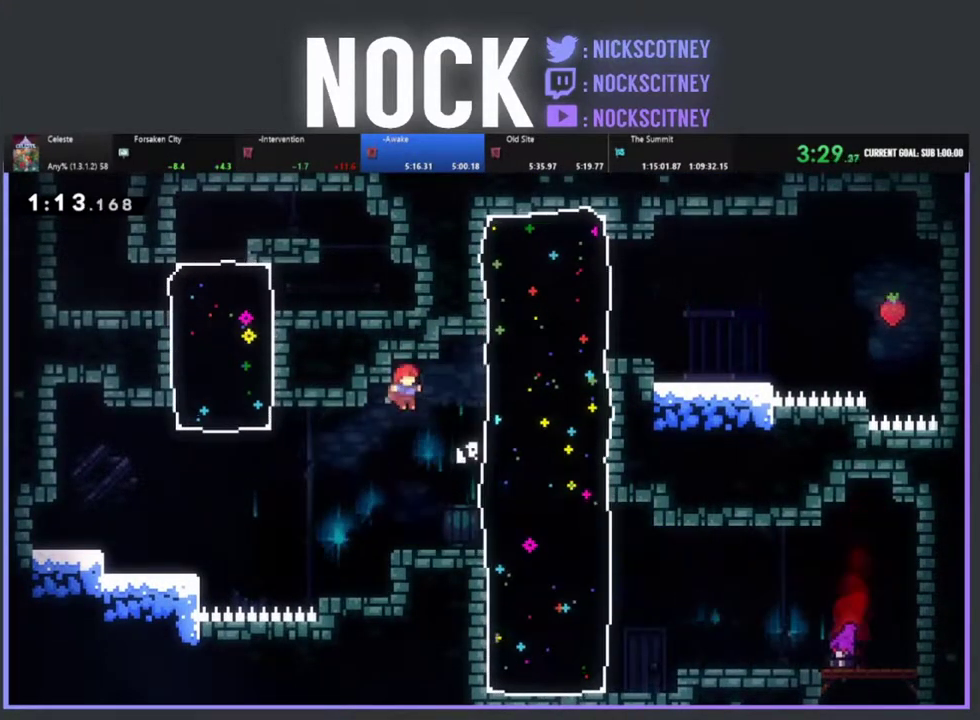
{"buttons": ["CROSS", "R2", "DPAD_LEFT"], "left_stick": "center", "events": [[33, "DPAD_LEFT", "down"], [283, "DPAD_LEFT", "up"], [467, "DPAD_LEFT", "down"], [483, "CROSS", "down"], [500, "R2", "down"]]}
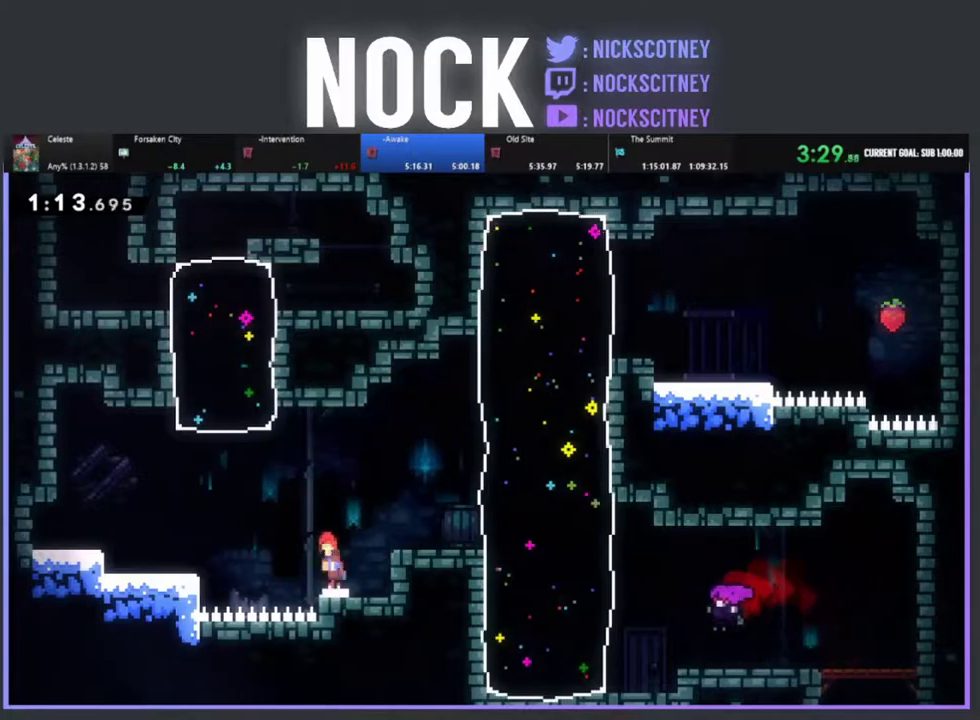
{"buttons": ["CIRCLE", "R2", "DPAD_UP"], "left_stick": "center", "events": [[250, "CROSS", "up"], [317, "DPAD_LEFT", "up"], [350, "CIRCLE", "down"], [367, "DPAD_UP", "down"]]}